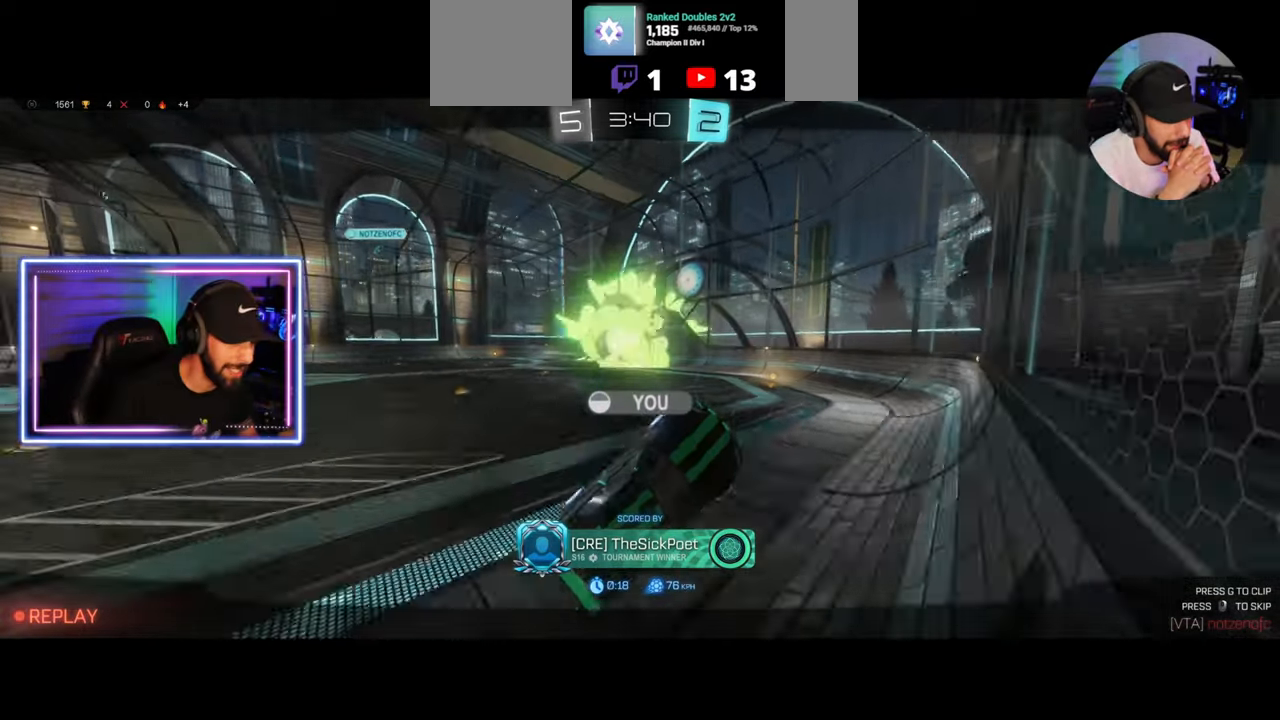
Gameplay with keyboard and mouse; each line is a JSON object with the keys and mouse buttons held at the frame after it. "events" lists presses ("down") and releases ("up") of "a", "ctrl", "d", "e", "q", "s", "shift", "space", "w", "mouse_left", "mouse_wheel", "mouse_right", "mouse_mb4" and "mouse_mb5" between this image and that frame as [ms after this image, input, new state], when the widget could be followed in between. "mouse_left", "mouse_wheel", "mouse_right", "mouse_mb4", "mouse_mb5" = the "left", "wheel", "right", "mb4", "mb5" buttons of the "mouse" list. No other keys are recorded. "wheel" means that the mouse wheel is clicked or scrolled. Mouse movement is not recorded.
{"keys": [], "mouse": [], "events": [[250, "mouse_right", "down"], [375, "mouse_right", "up"]]}
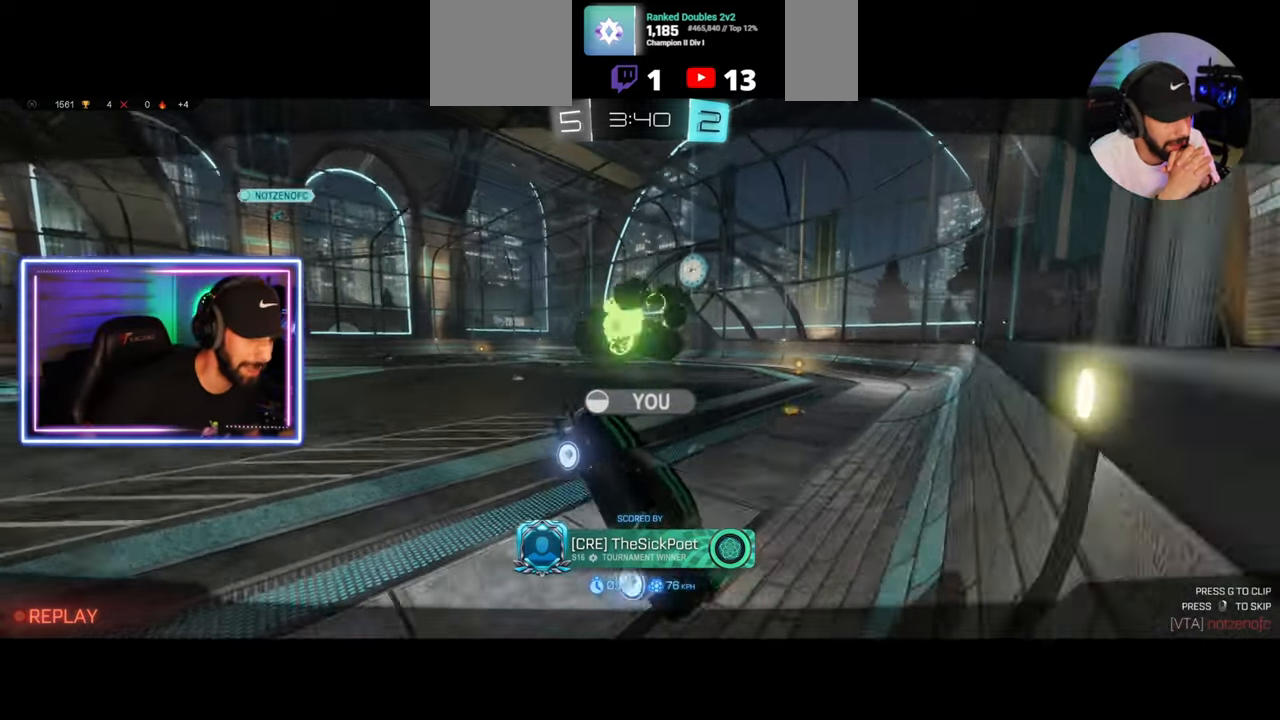
{"keys": [], "mouse": [], "events": []}
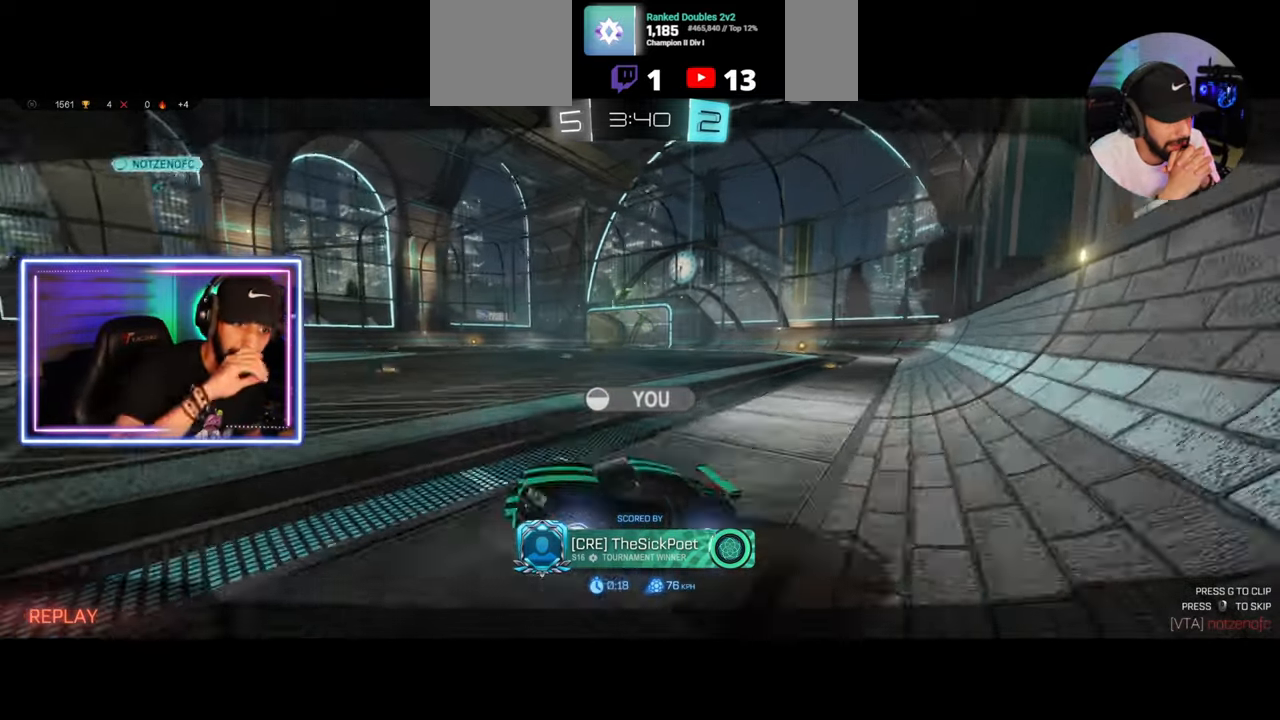
{"keys": [], "mouse": [], "events": []}
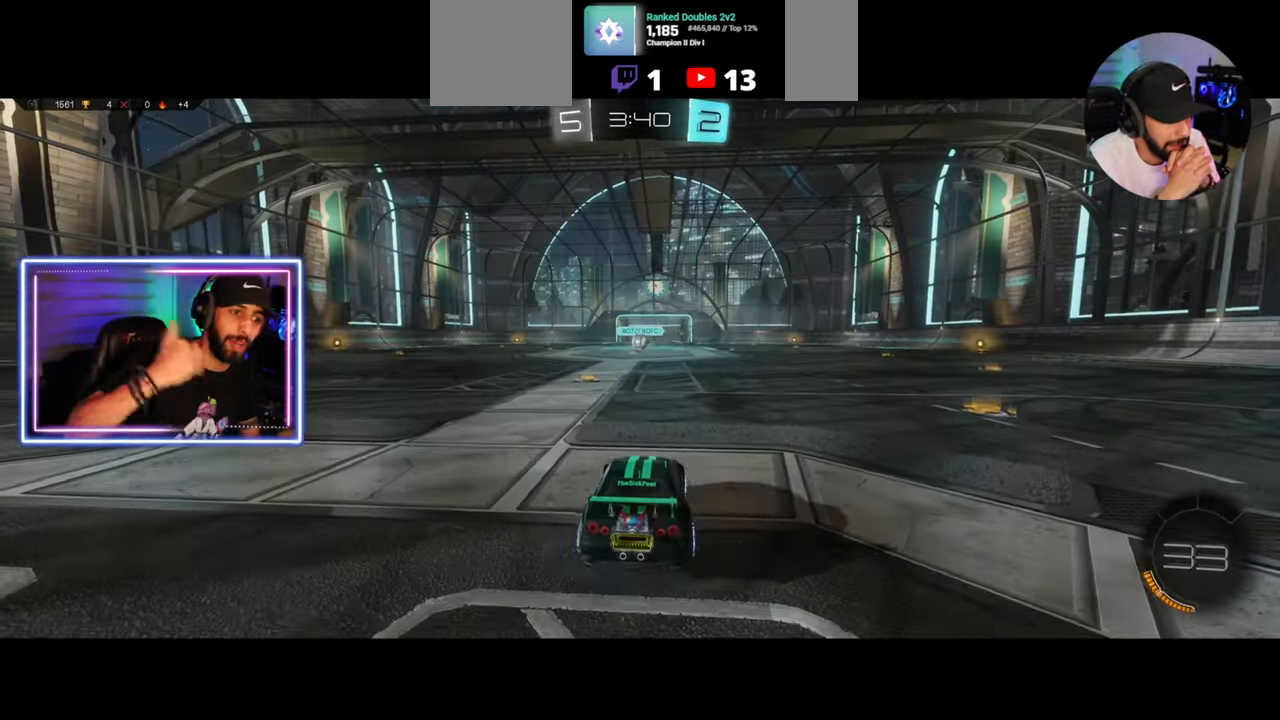
{"keys": [], "mouse": [], "events": []}
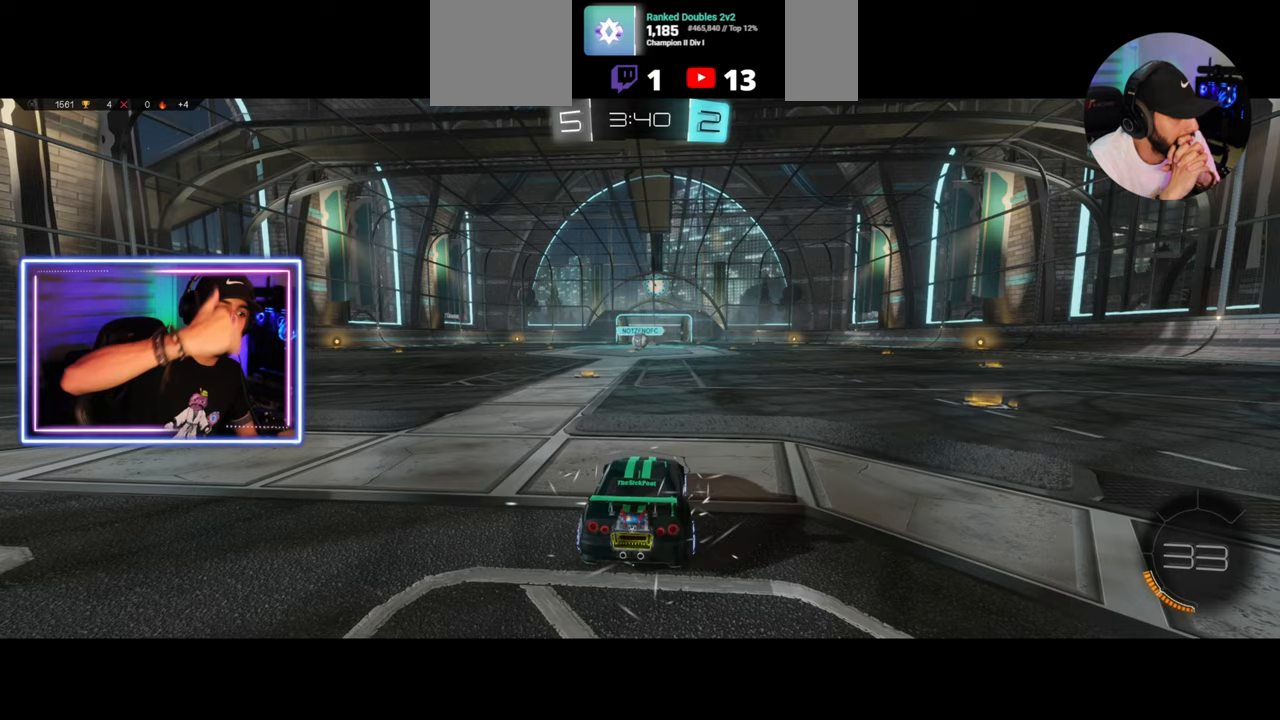
{"keys": [], "mouse": [], "events": []}
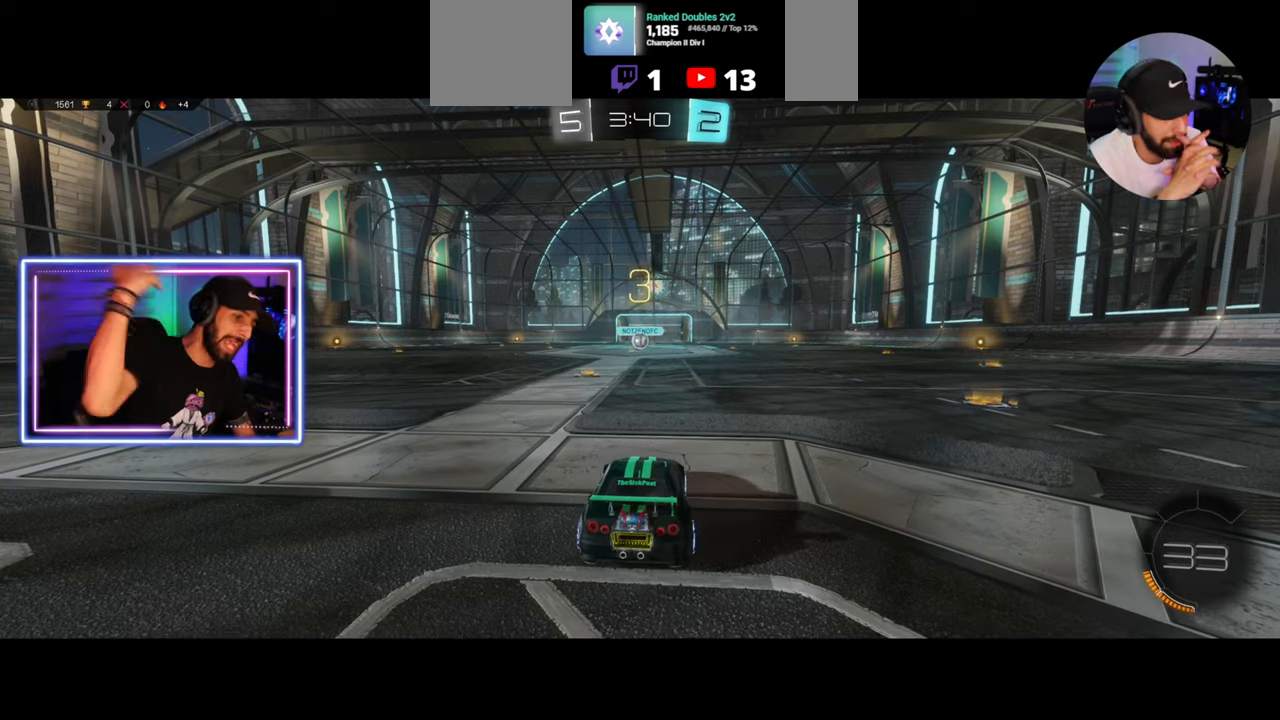
{"keys": [], "mouse": [], "events": []}
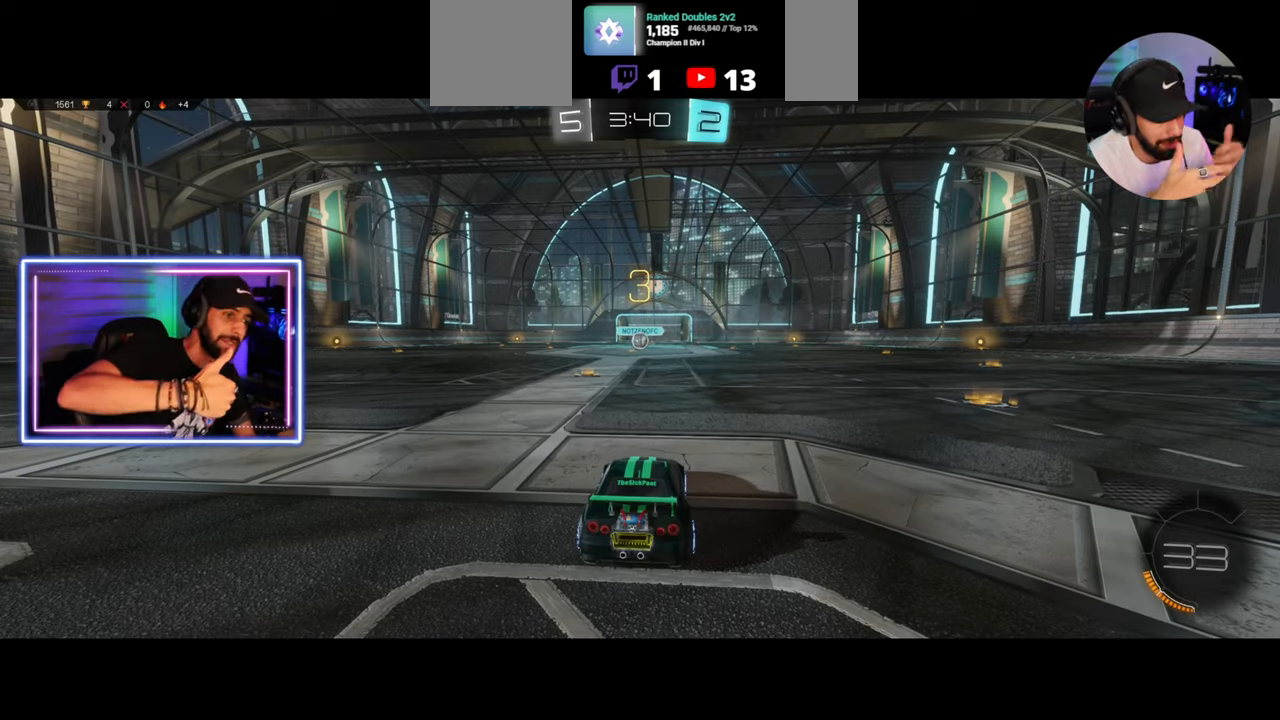
{"keys": ["w"], "mouse": [], "events": [[208, "w", "down"]]}
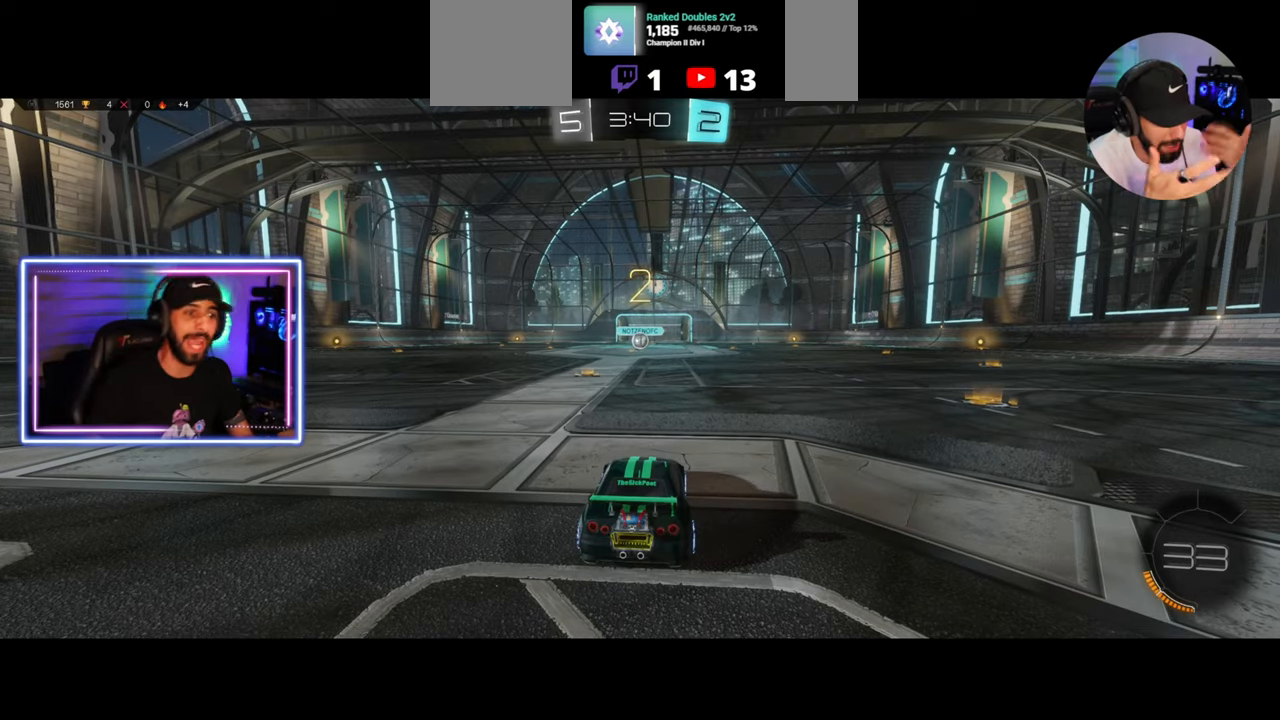
{"keys": ["w"], "mouse": [], "events": [[292, "mouse_wheel", "down"], [333, "mouse_wheel", "up"], [417, "mouse_wheel", "down"], [500, "mouse_wheel", "up"]]}
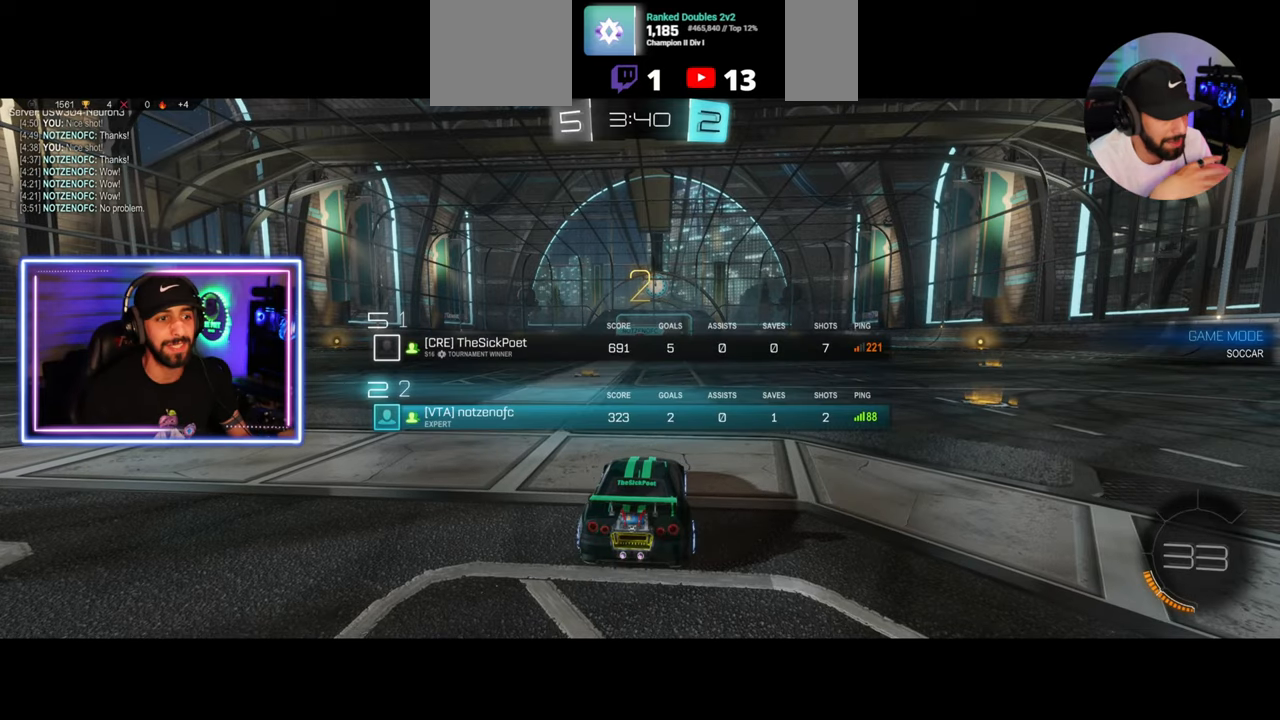
{"keys": ["w"], "mouse": [], "events": []}
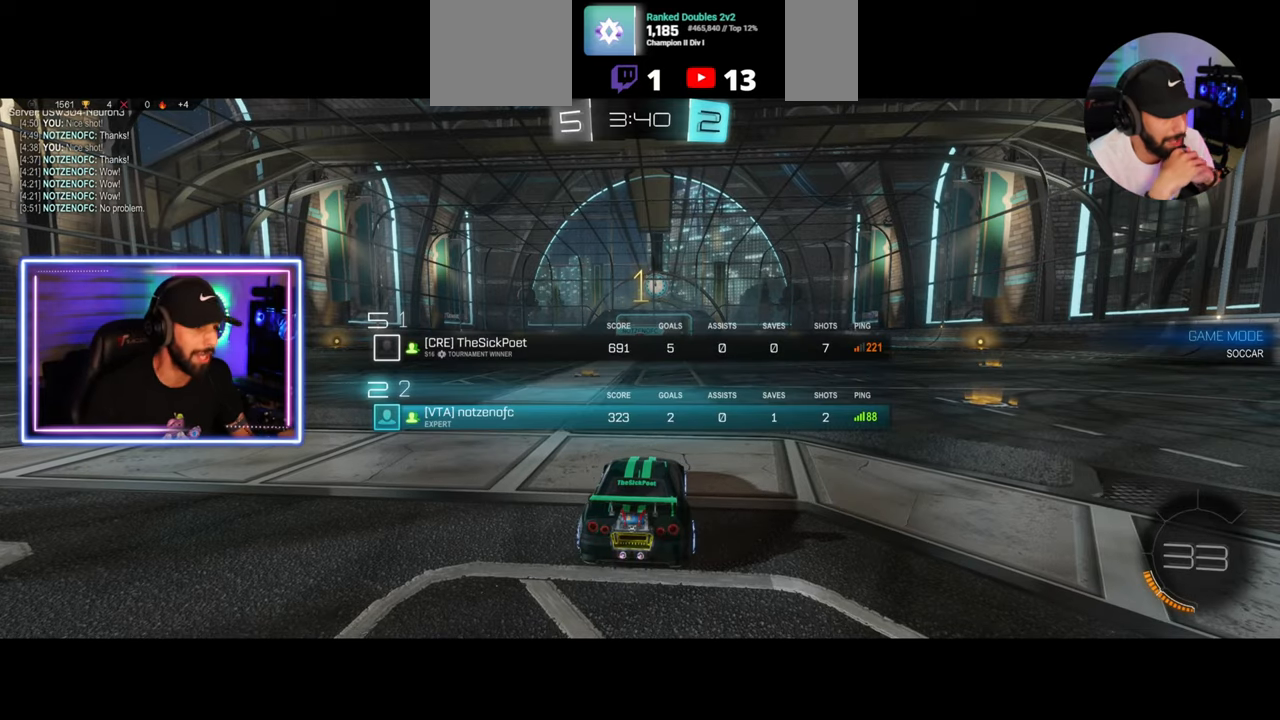
{"keys": ["w"], "mouse": ["left"], "events": [[333, "mouse_left", "down"], [417, "a", "down"], [500, "a", "up"]]}
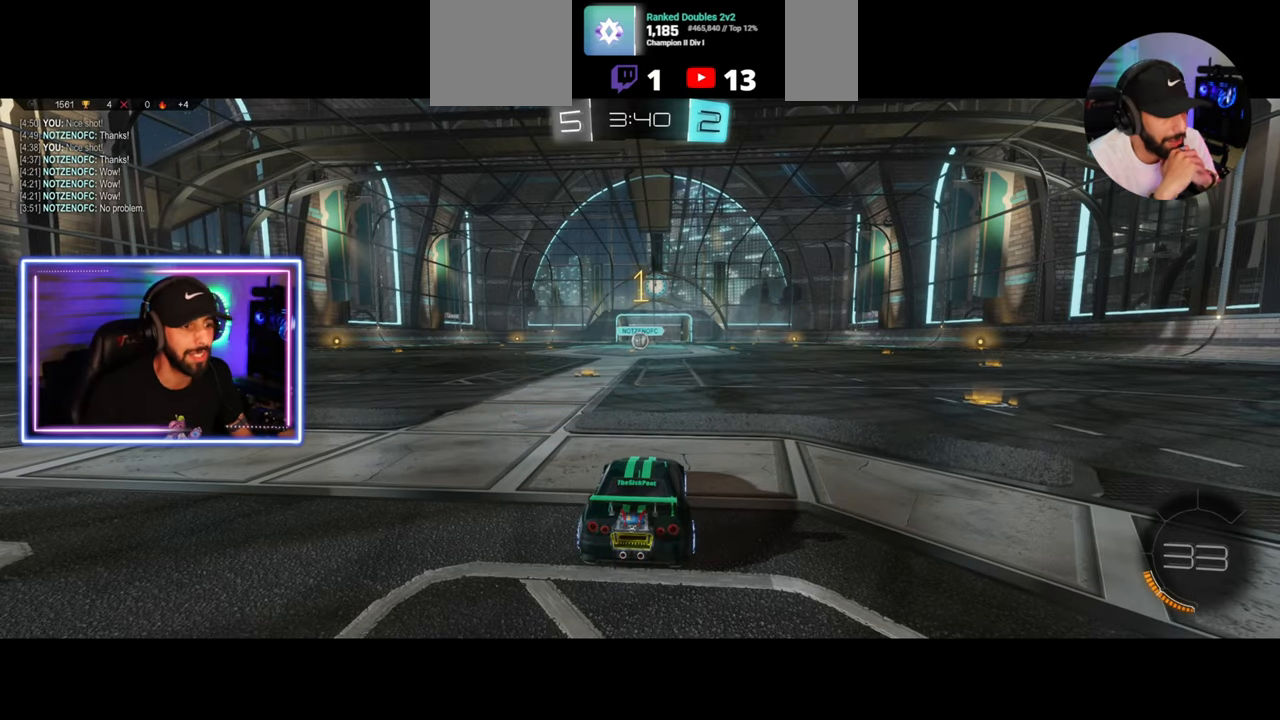
{"keys": ["w"], "mouse": ["left"], "events": []}
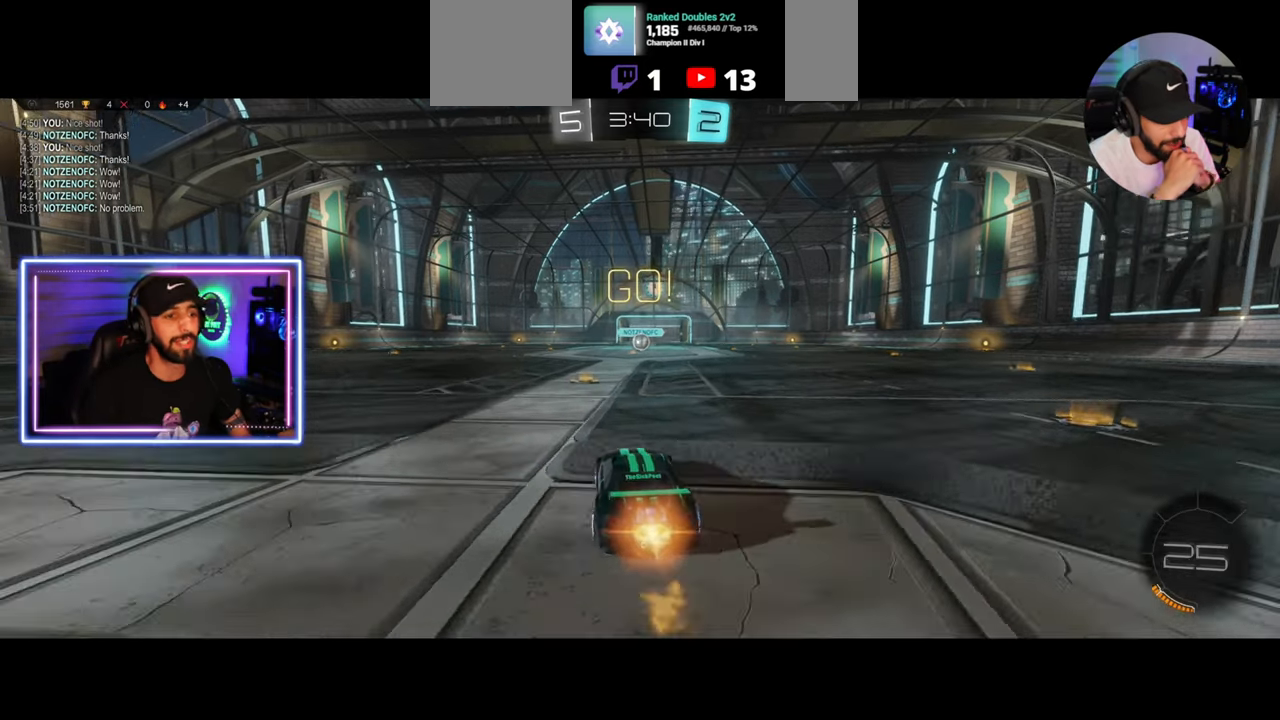
{"keys": ["w"], "mouse": ["left"], "events": [[125, "d", "down"], [208, "d", "up"]]}
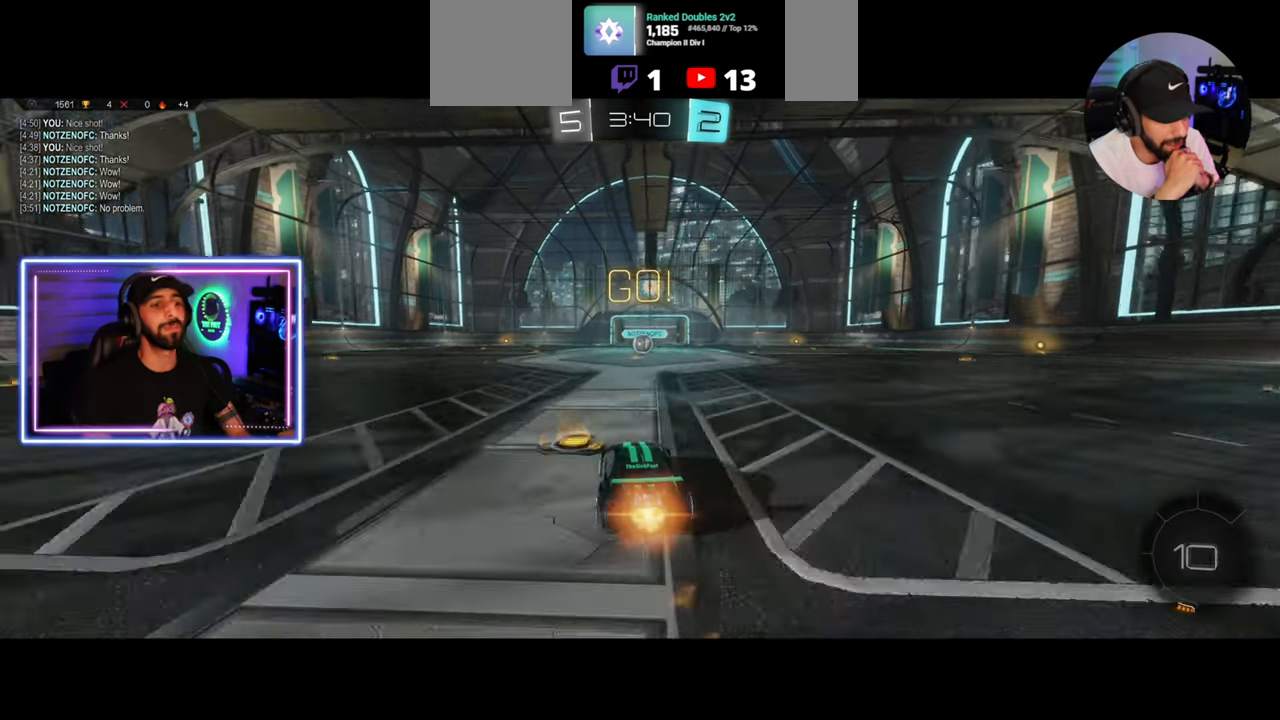
{"keys": ["w"], "mouse": ["left"], "events": []}
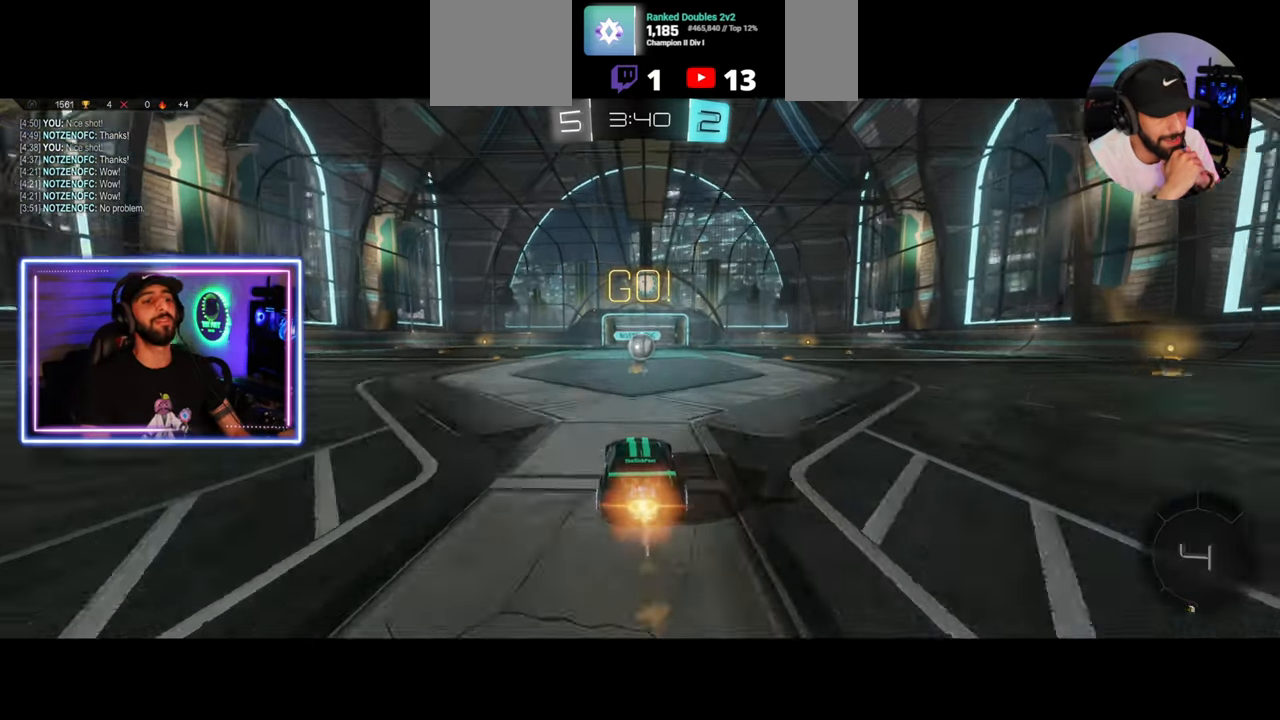
{"keys": ["w"], "mouse": ["right"], "events": [[250, "d", "down"], [333, "d", "up"], [333, "mouse_right", "down"], [375, "mouse_left", "up"], [417, "mouse_right", "up"], [500, "mouse_right", "down"]]}
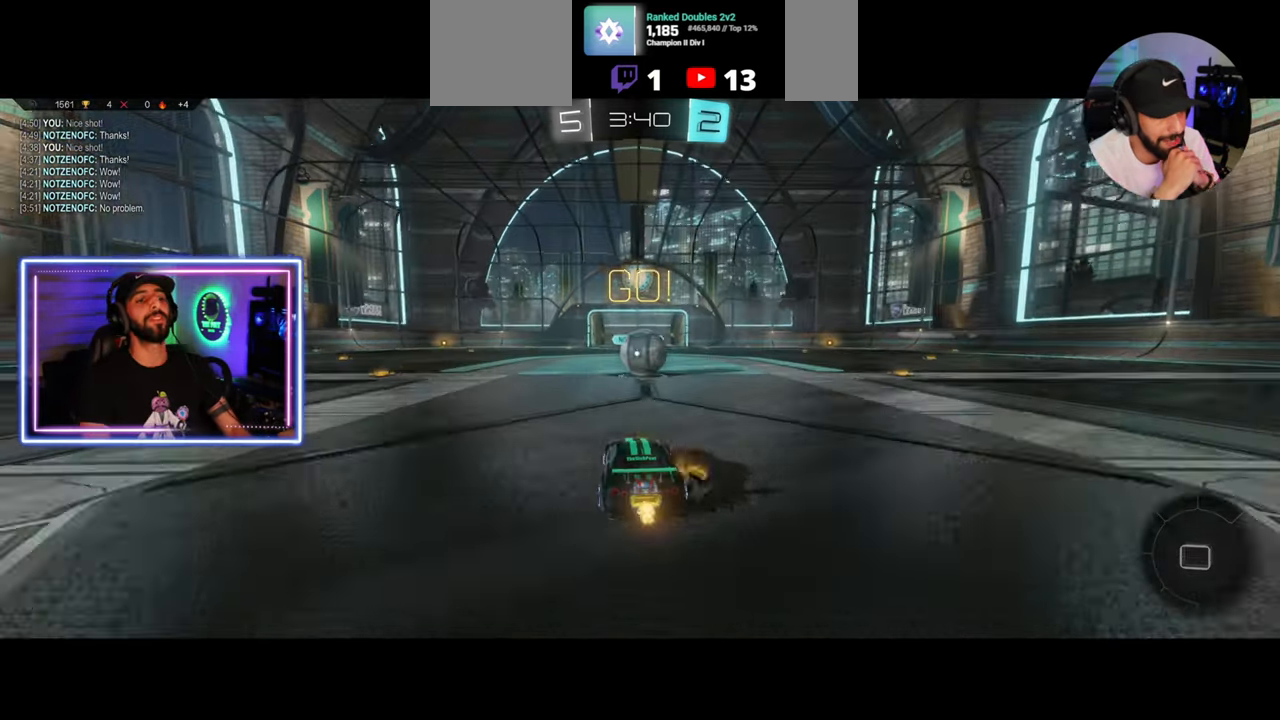
{"keys": [], "mouse": [], "events": [[125, "mouse_right", "up"], [208, "w", "up"]]}
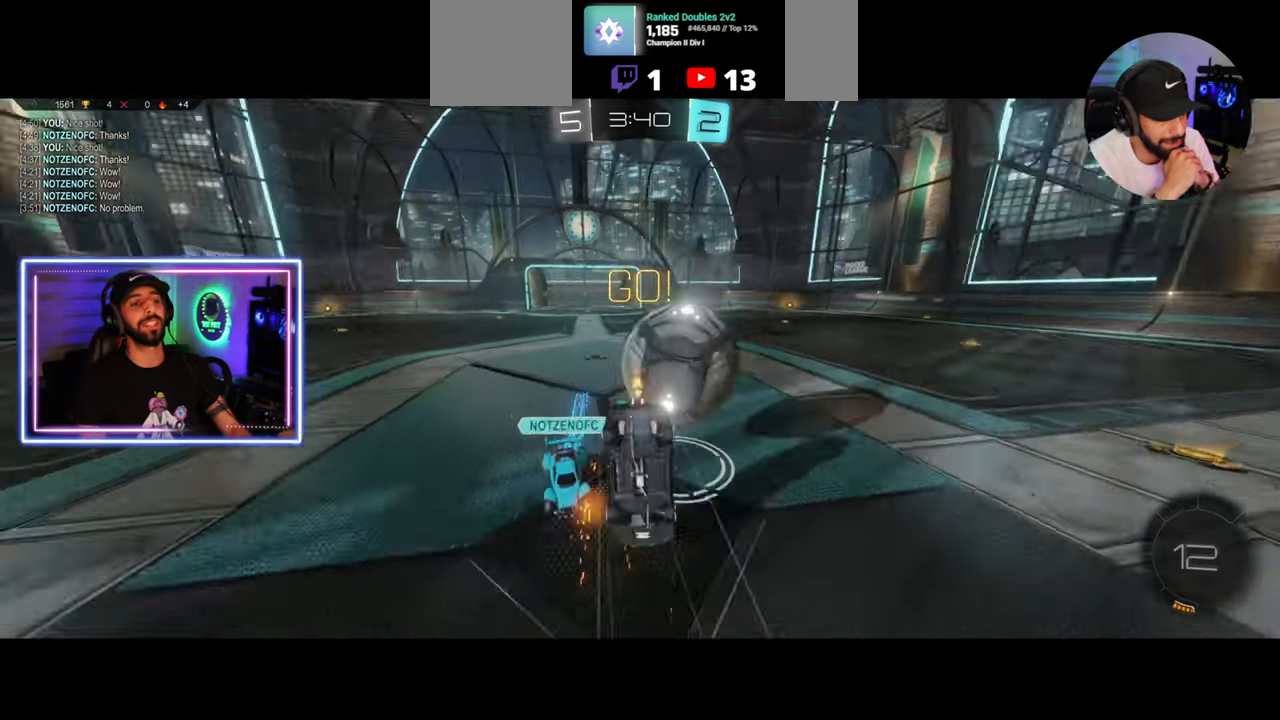
{"keys": [], "mouse": [], "events": []}
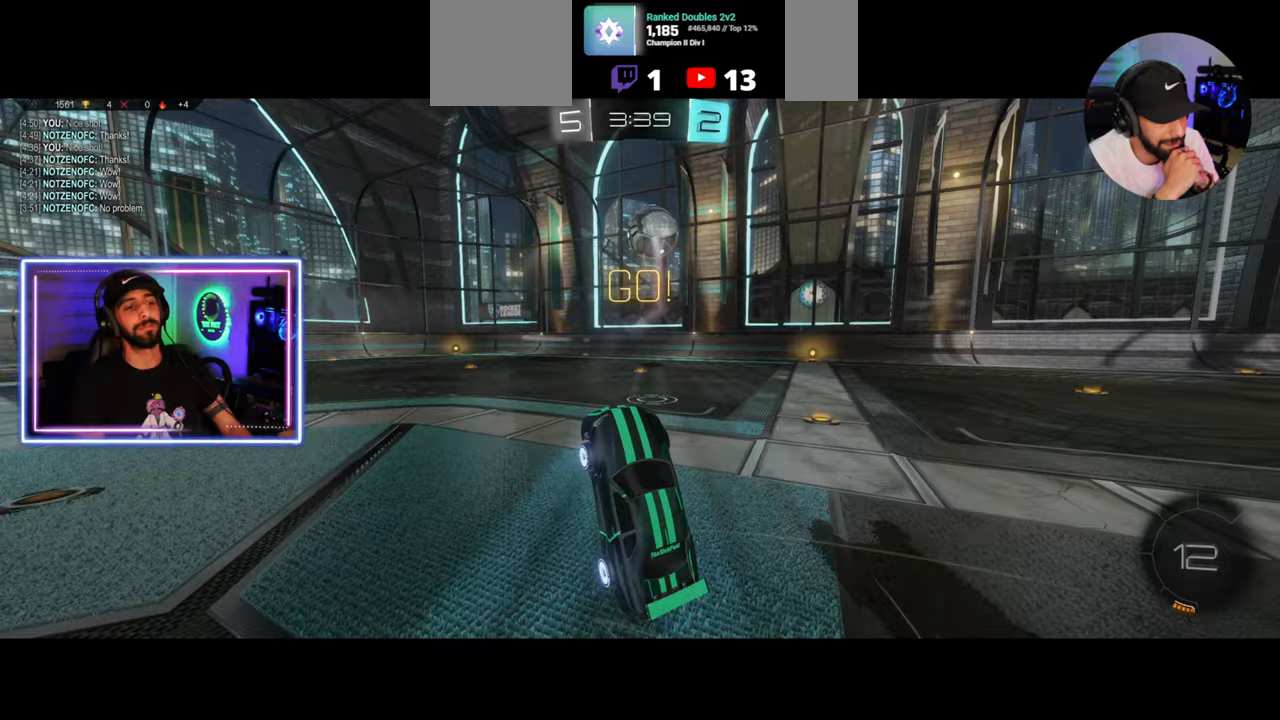
{"keys": ["w"], "mouse": ["right"], "events": [[83, "d", "down"], [83, "w", "down"], [375, "d", "up"], [375, "mouse_left", "down"], [458, "mouse_right", "down"], [500, "mouse_left", "up"]]}
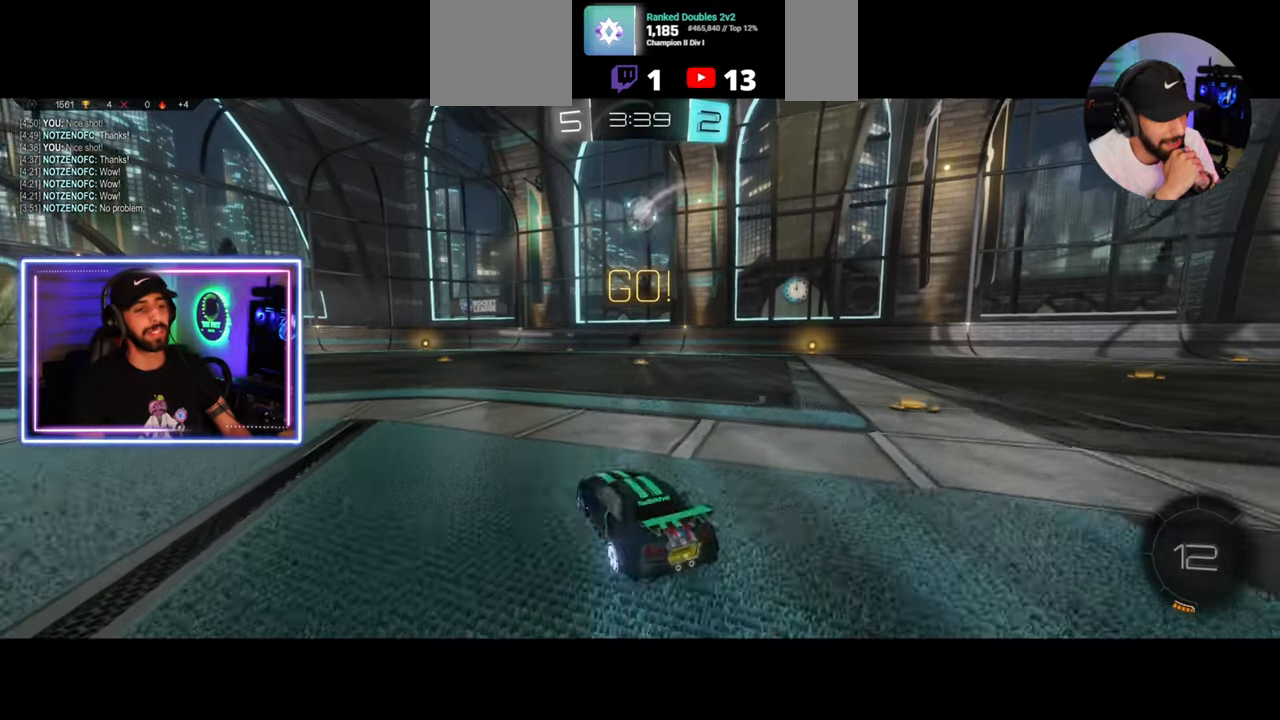
{"keys": [], "mouse": [], "events": [[42, "mouse_right", "up"], [125, "mouse_right", "down"], [208, "mouse_right", "up"], [333, "w", "up"]]}
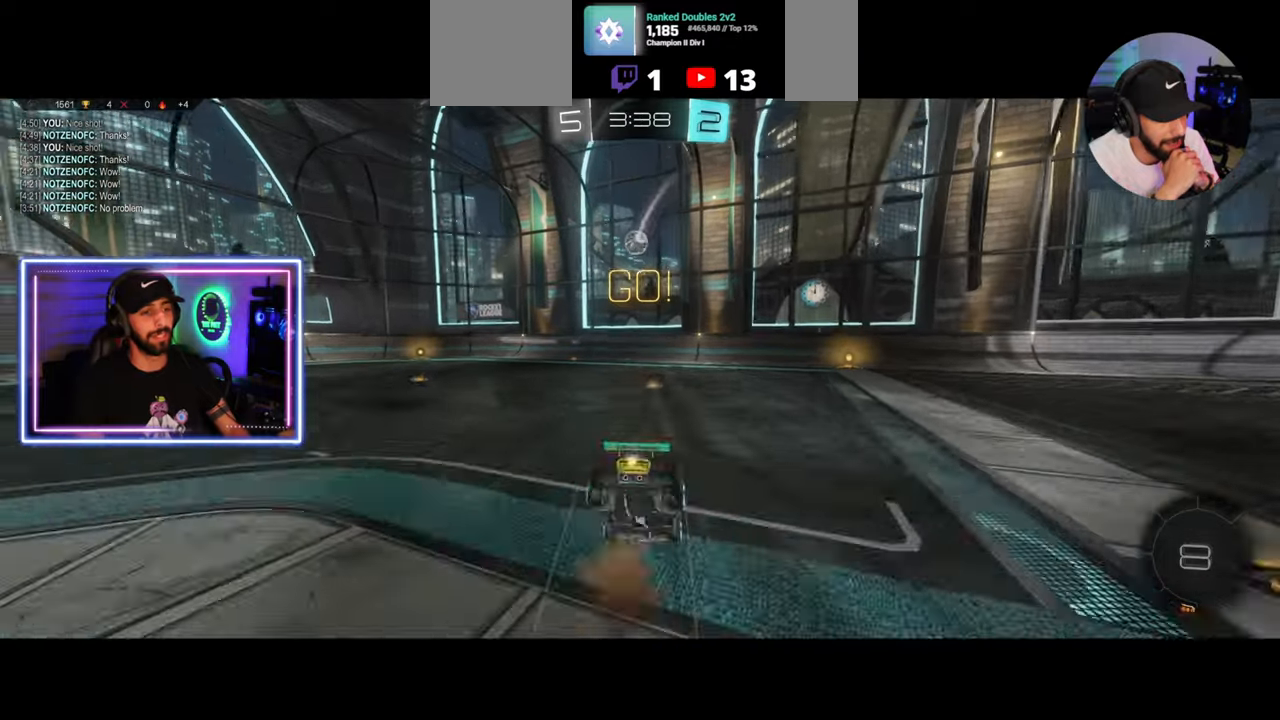
{"keys": [], "mouse": [], "events": []}